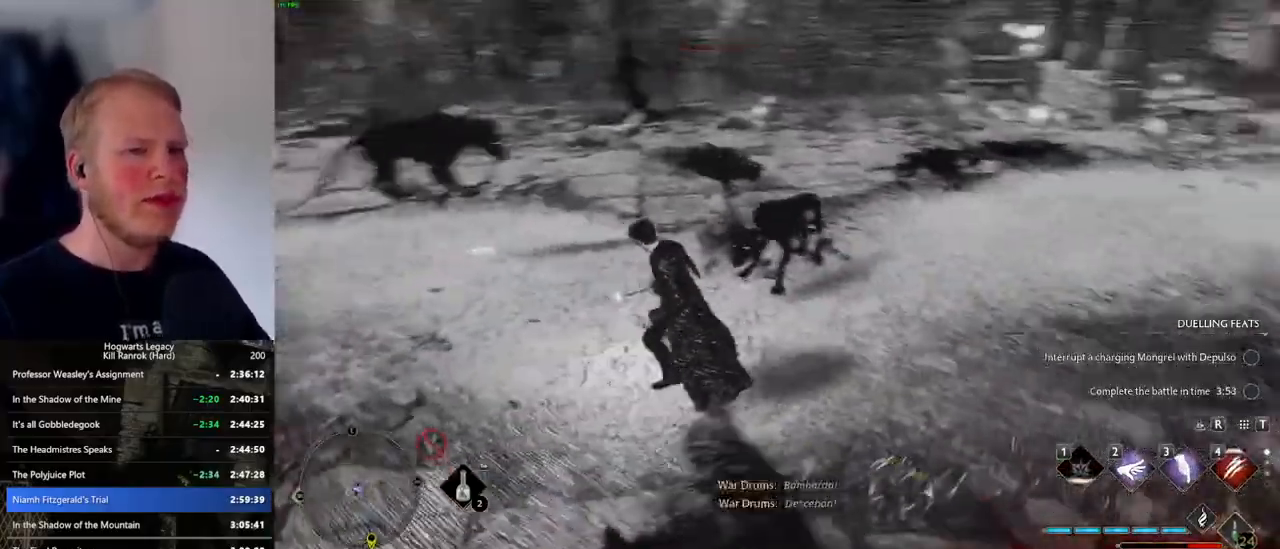
Gameplay with keyboard and mouse; each line is a JSON object with the keys and mouse buttons held at the frame after it. "events" lists presses ("down") and releases ("up") of ".", "/", "0", "1", "2", "3", "4", "5", "6", "7", "8", "9", "a", "alt_l", "alt_r", "b", "backslash", "backspace", "c", "caps_lock", "comma", "ctrl_l", "ctrl_r", "d", "e", "equals", "escape", "f", "f1", "f10", "f11", "f12", "f2", "f3", "f4", "f5", "f6", "f7", "f8", "f9", "g", "h", "i", "j", "k", "l", "lbracket", "m", "minus", "n", "o", "p", "q", "quote", "r", "rbracket", "return", "s", "semicolon", "shift_l", "shift_r", "space", "super_l", "super_r", "t", "tab", "tilde", "u", "v", "w", "x", "y", "z", "mouse_left", "mouse_wheel", "mouse_right", "mouse_mb4" and "mouse_mb5" between this image and that frame as [ms after this image, input, new state], when the widget could be followed in between. "mouse_left", "mouse_wheel", "mouse_right", "mouse_mb4", "mouse_mb5" = the "left", "wheel", "right", "mb4", "mb5" buttons of the "mouse" list. No other keys are recorded. "wheel" means that the mouse wheel is clicked or scrolled. Mouse movement is not recorded.
{"keys": ["g", "w"], "mouse": [], "events": [[16, "3", "up"], [100, "3", "down"], [183, "3", "up"], [483, "g", "down"]]}
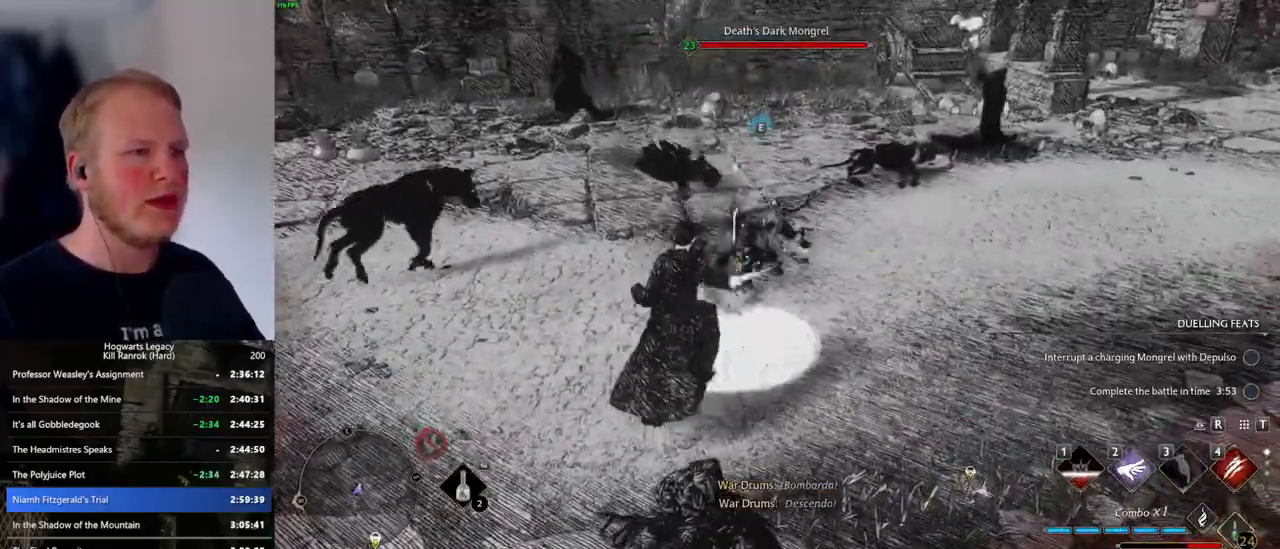
{"keys": ["space", "w"], "mouse": [], "events": [[116, "g", "up"], [400, "space", "down"]]}
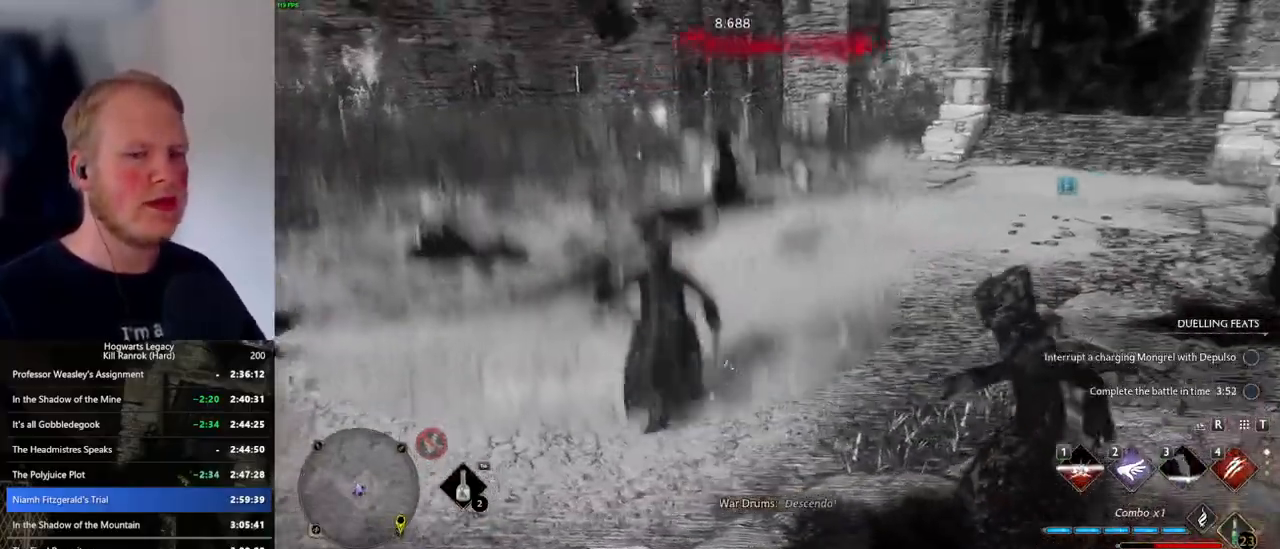
{"keys": ["w"], "mouse": [], "events": [[16, "space", "up"], [33, "a", "down"], [66, "a", "up"]]}
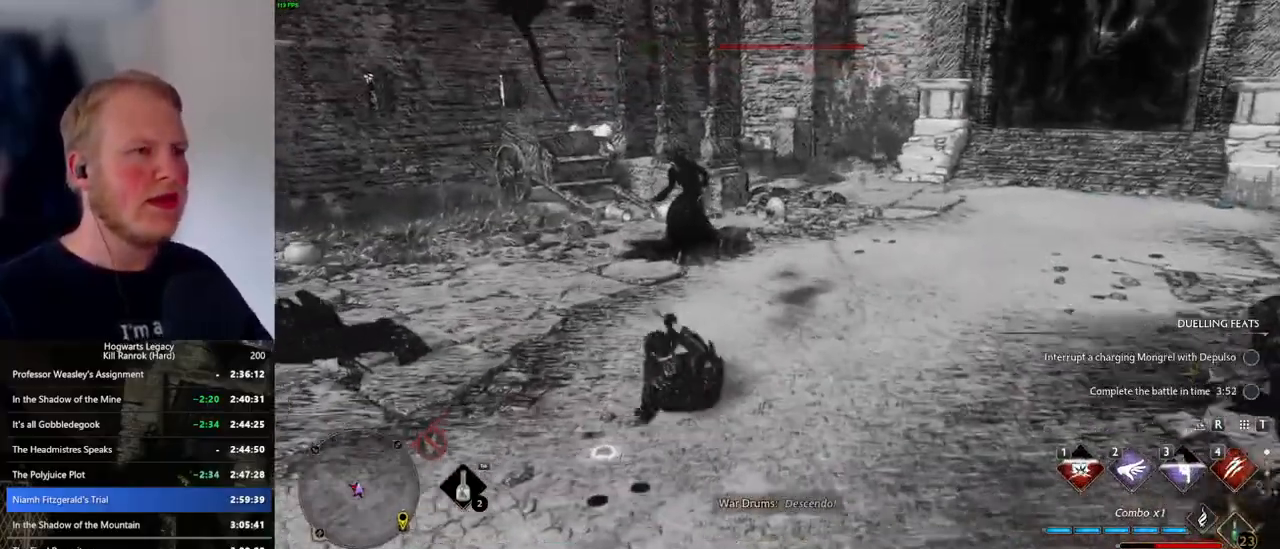
{"keys": ["w"], "mouse": [], "events": [[133, "4", "down"], [200, "4", "up"], [283, "4", "down"], [366, "4", "up"]]}
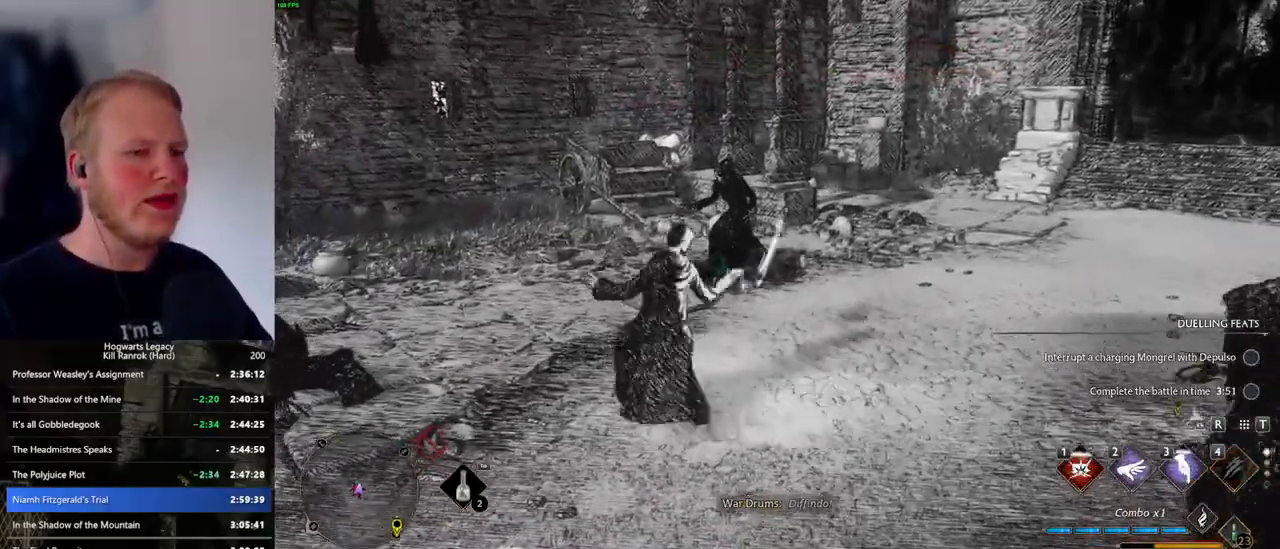
{"keys": ["w"], "mouse": [], "events": []}
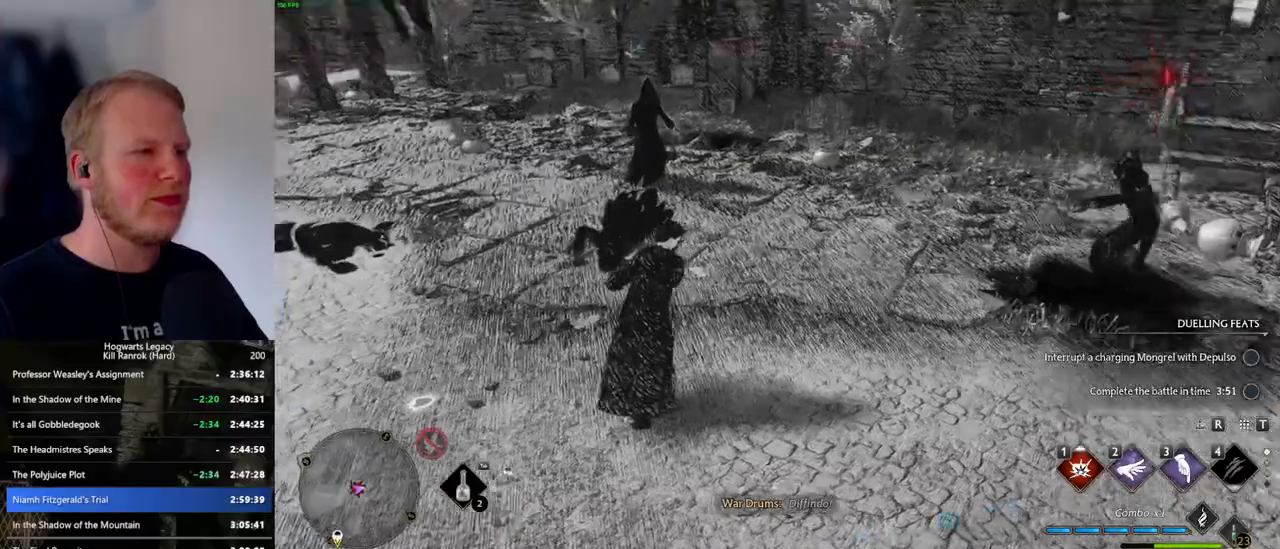
{"keys": ["w"], "mouse": [], "events": [[400, "1", "down"], [500, "1", "up"]]}
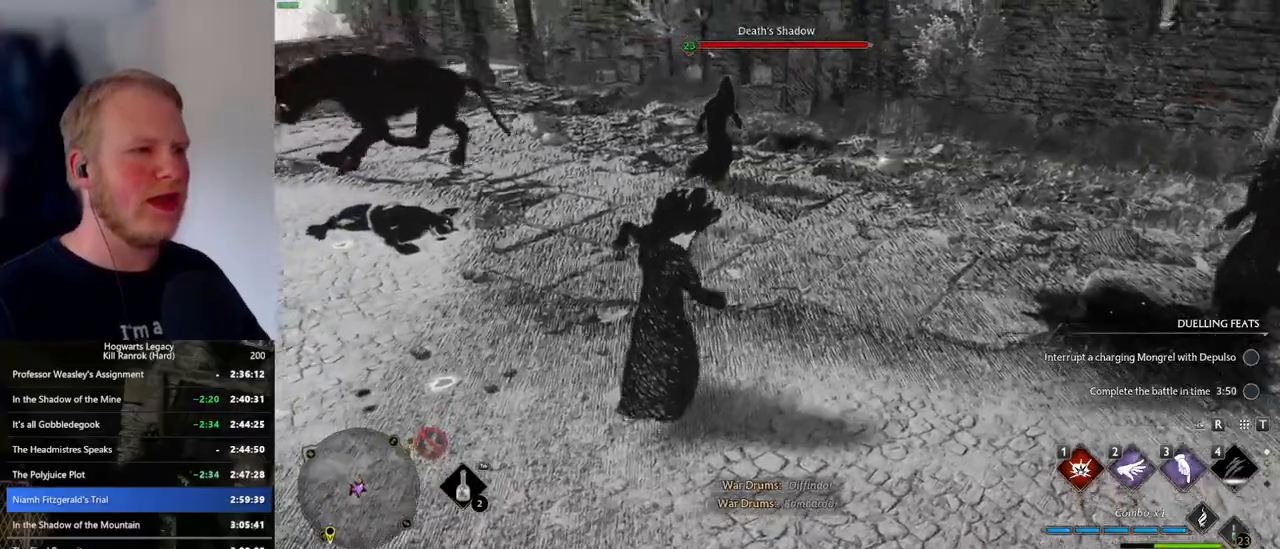
{"keys": ["w"], "mouse": [], "events": []}
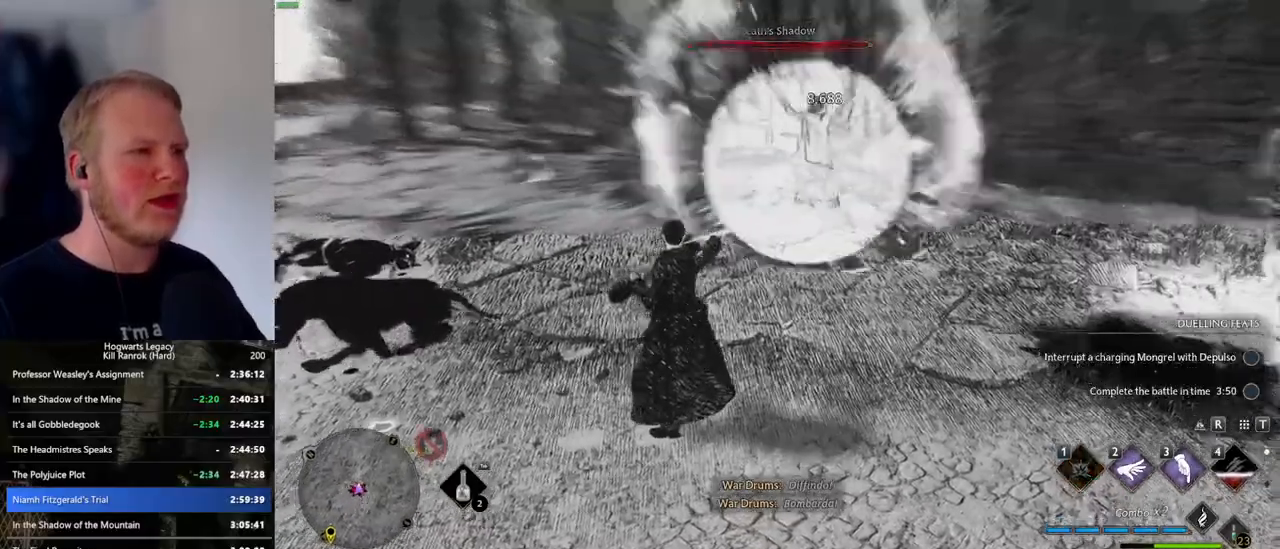
{"keys": ["3", "w"], "mouse": [], "events": [[483, "3", "down"]]}
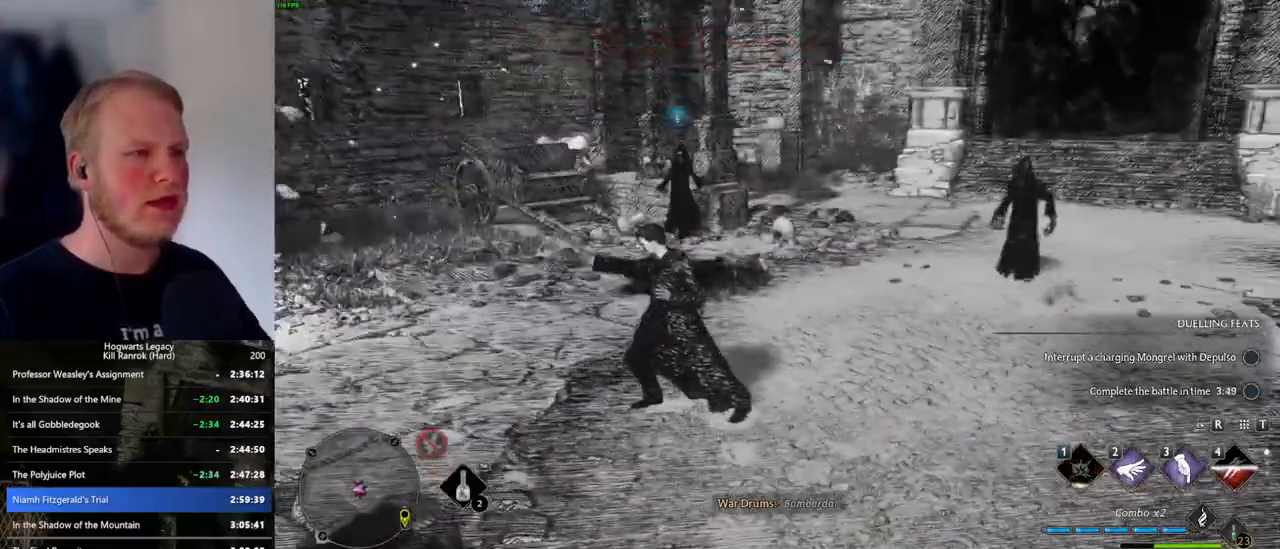
{"keys": ["w"], "mouse": [], "events": [[66, "3", "up"], [166, "3", "down"], [250, "3", "up"]]}
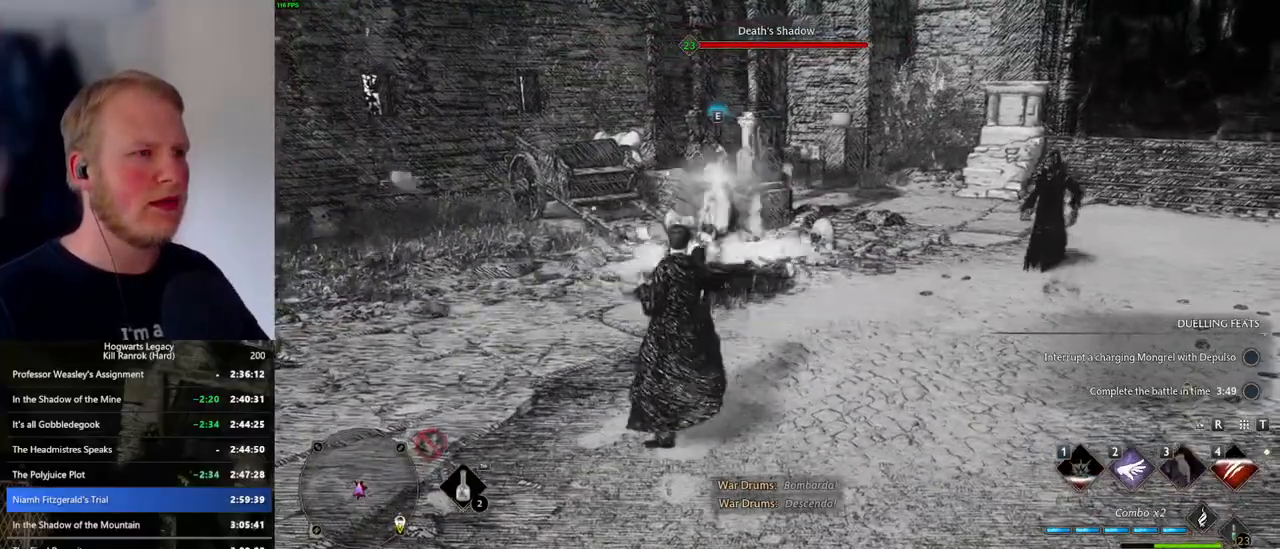
{"keys": ["w"], "mouse": [], "events": [[316, "a", "down"], [483, "a", "up"]]}
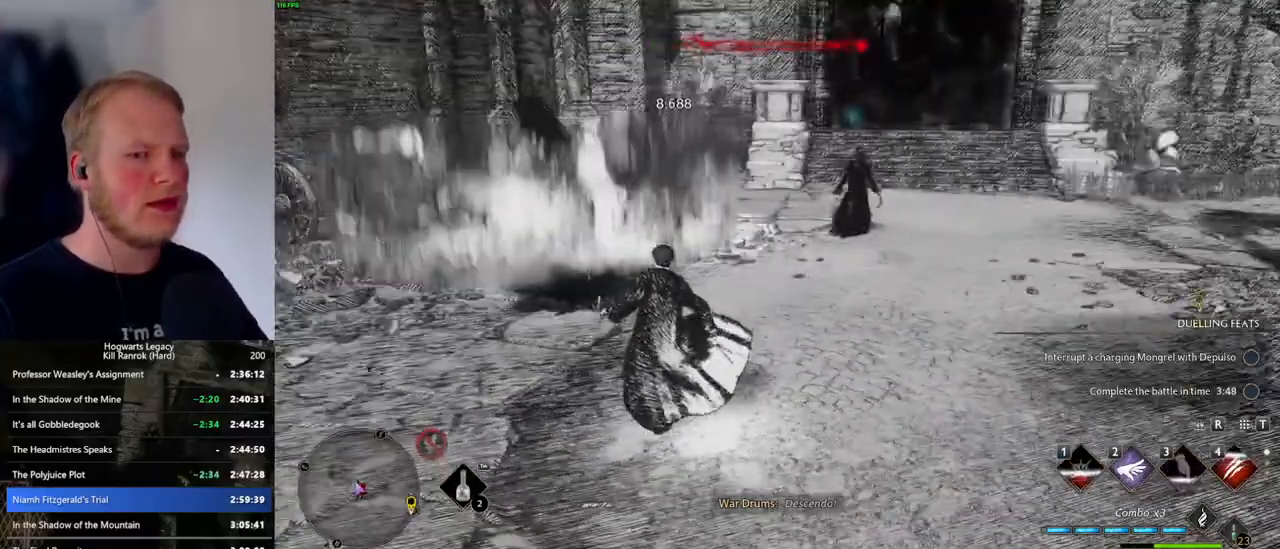
{"keys": ["a", "space", "w"], "mouse": [], "events": [[100, "a", "down"], [483, "space", "down"]]}
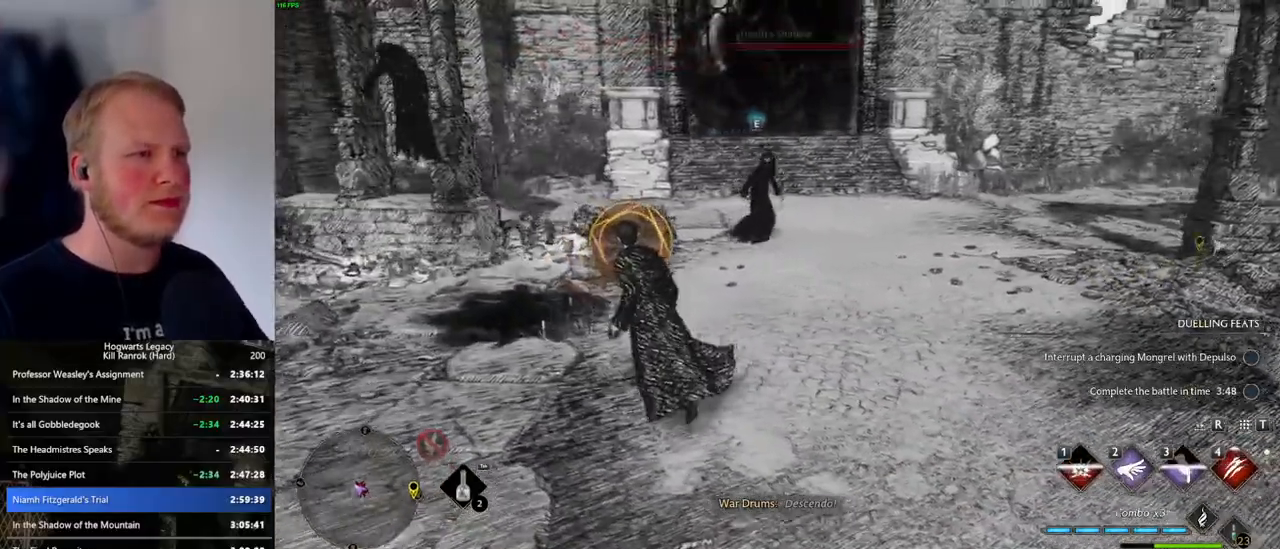
{"keys": ["w"], "mouse": [], "events": [[83, "space", "up"], [200, "a", "up"]]}
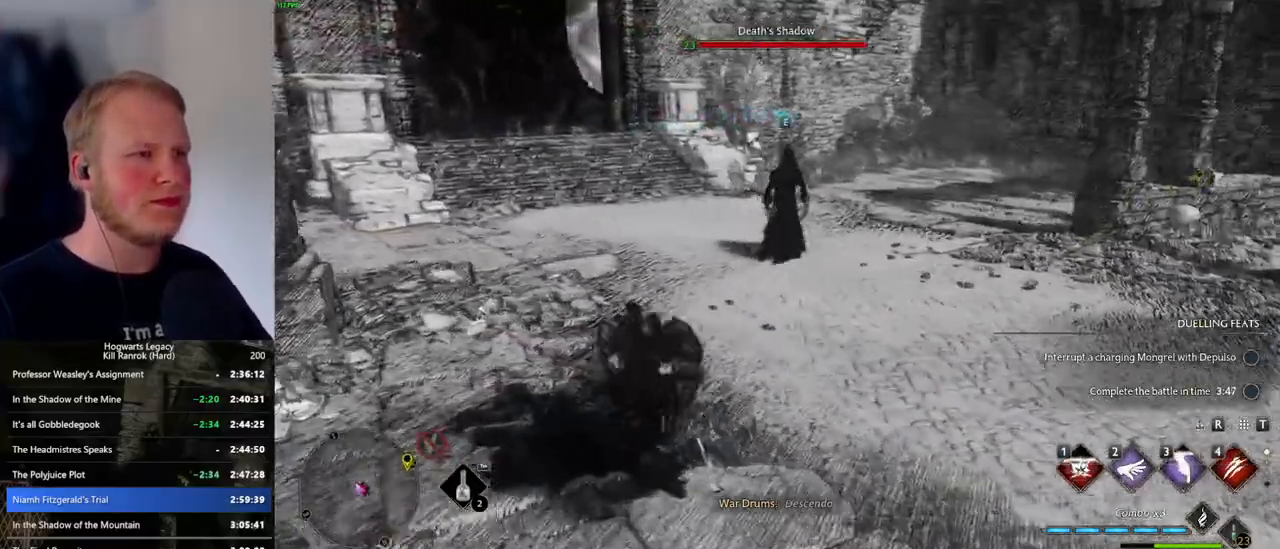
{"keys": ["a", "w"], "mouse": [], "events": [[233, "shift_l", "down"], [383, "shift_l", "up"], [450, "a", "down"]]}
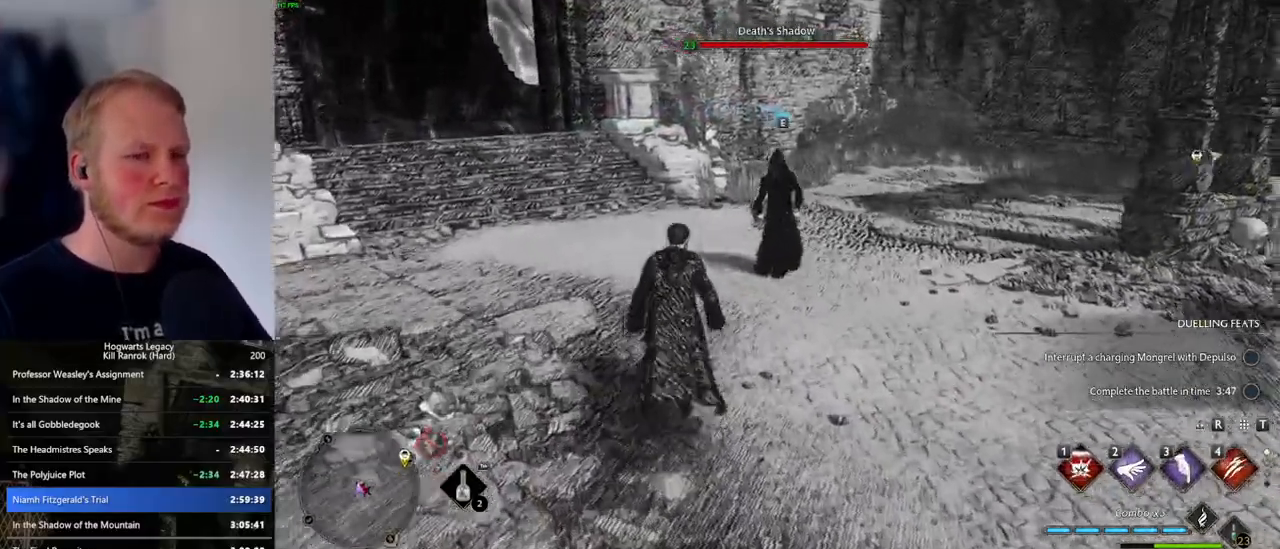
{"keys": ["a", "w"], "mouse": [], "events": []}
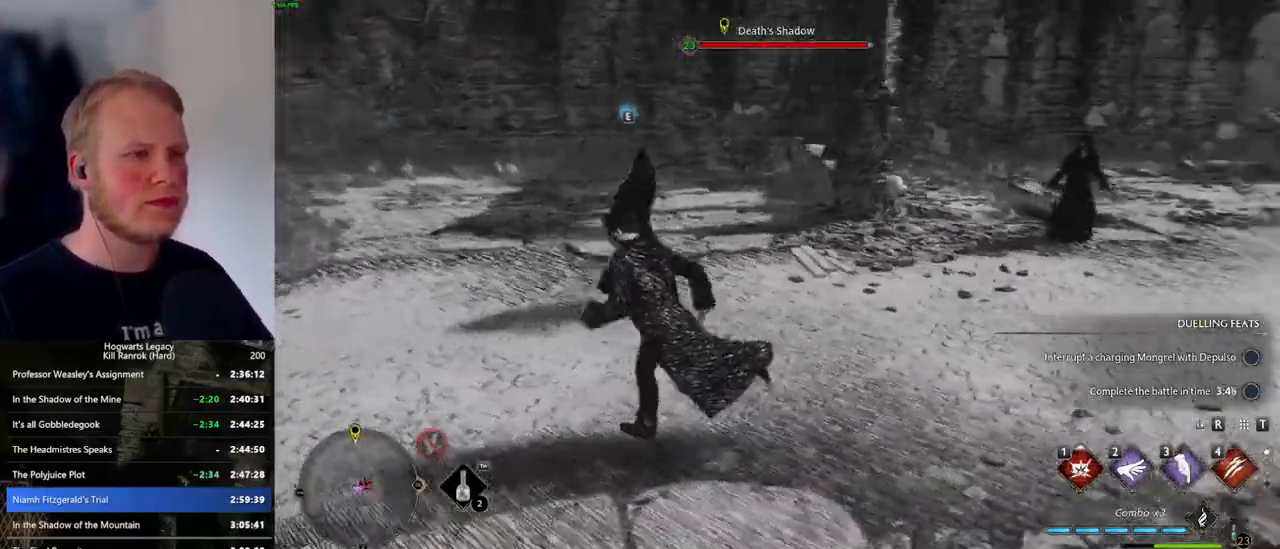
{"keys": ["a", "w"], "mouse": [], "events": []}
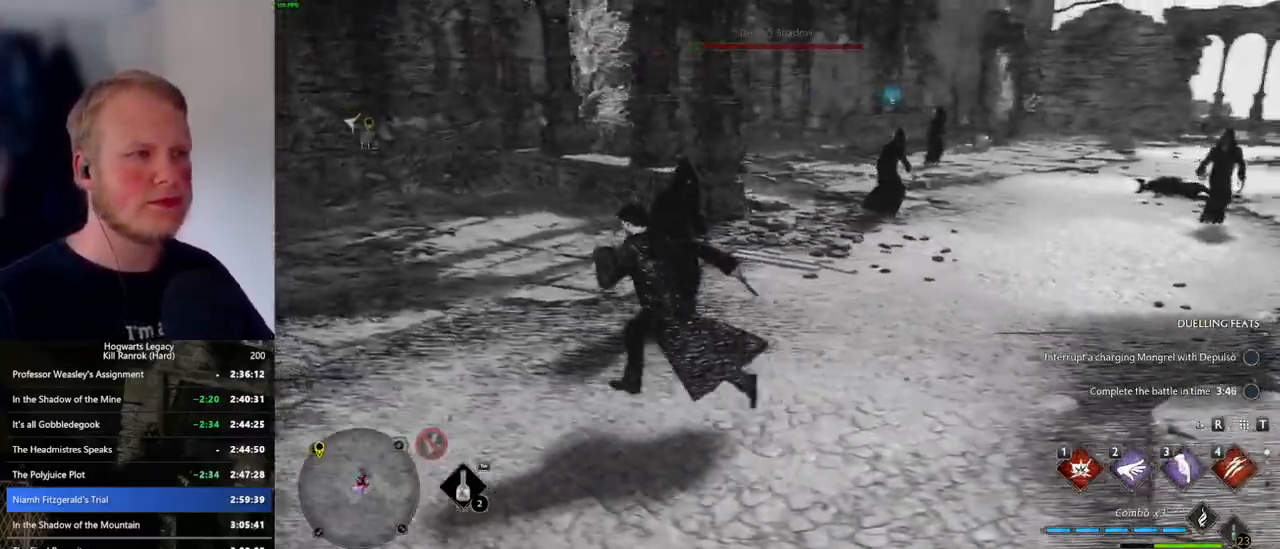
{"keys": ["w"], "mouse": [], "events": [[33, "4", "down"], [66, "a", "up"], [166, "4", "up"]]}
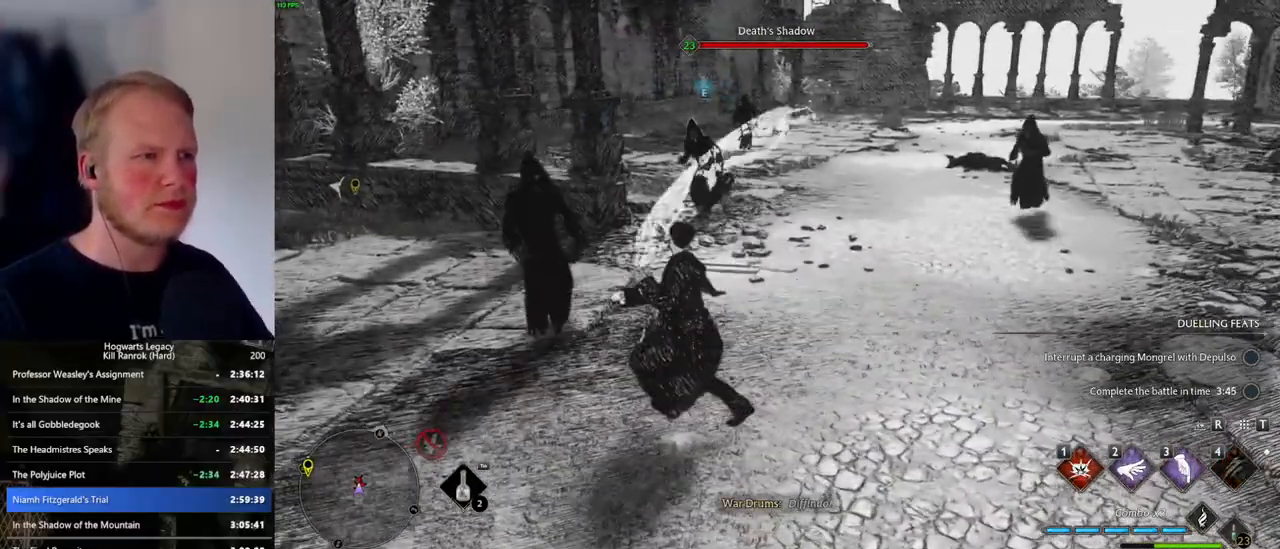
{"keys": ["w"], "mouse": [], "events": []}
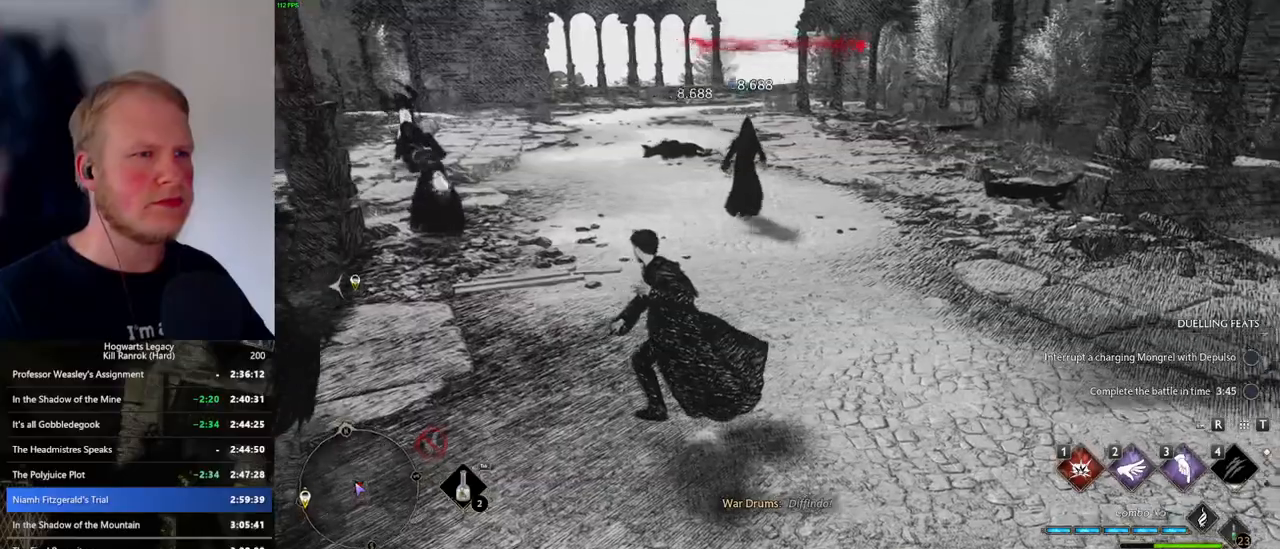
{"keys": ["w"], "mouse": [], "events": [[16, "1", "down"], [116, "1", "up"], [200, "1", "down"], [300, "1", "up"]]}
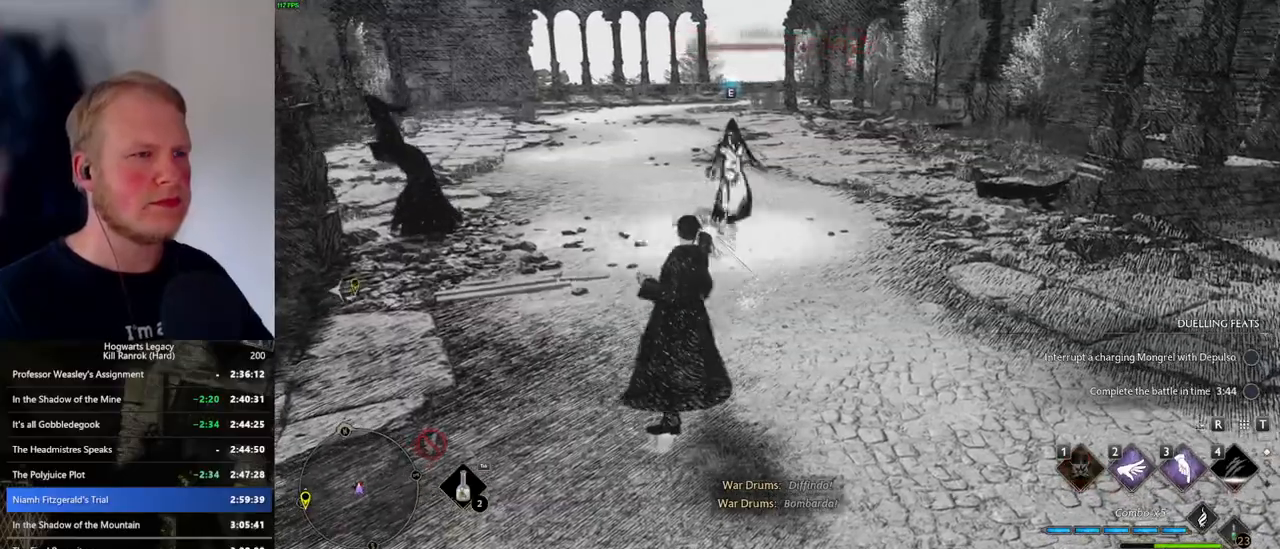
{"keys": ["3", "w"], "mouse": [], "events": [[300, "3", "down"], [366, "3", "up"], [433, "3", "down"]]}
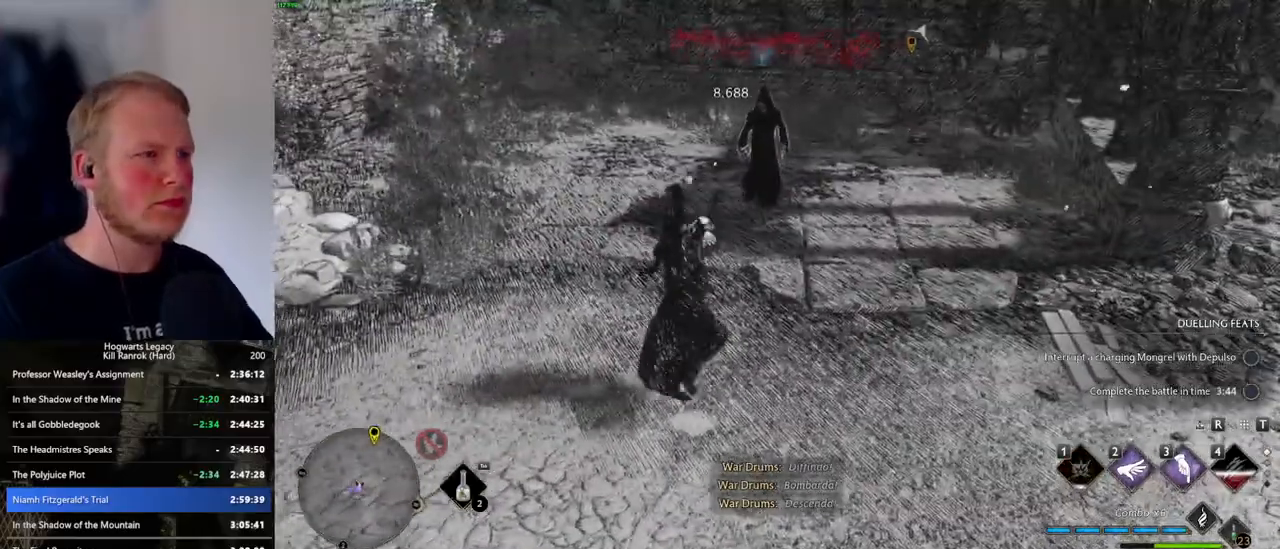
{"keys": ["d", "w"], "mouse": [], "events": [[33, "3", "up"], [100, "3", "down"], [183, "3", "up"], [483, "d", "down"]]}
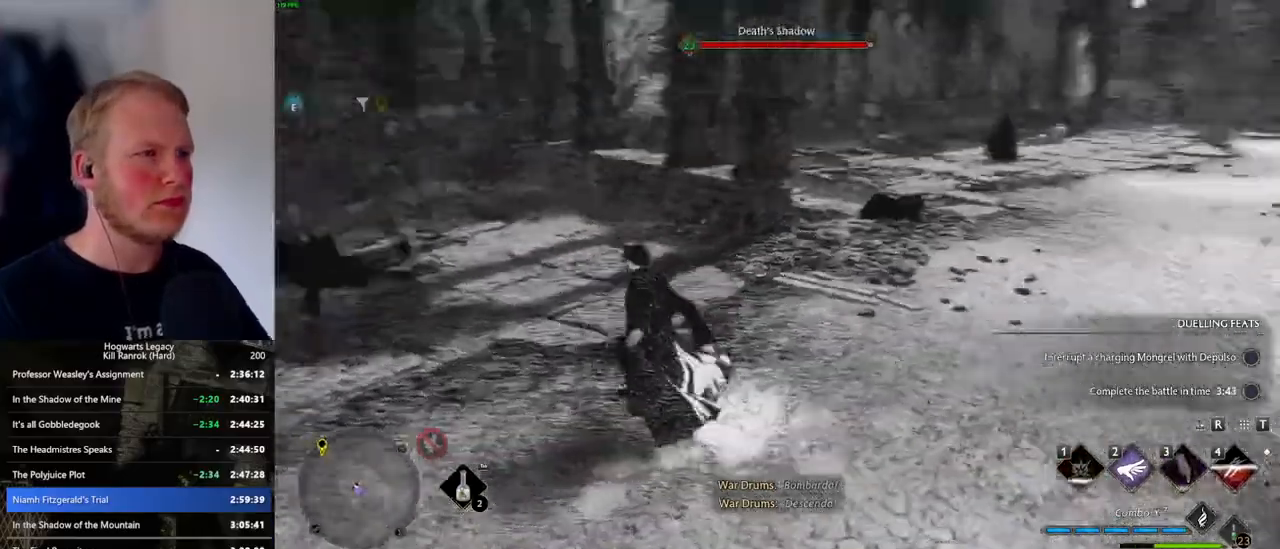
{"keys": ["d", "w"], "mouse": [], "events": [[316, "space", "down"], [450, "space", "up"]]}
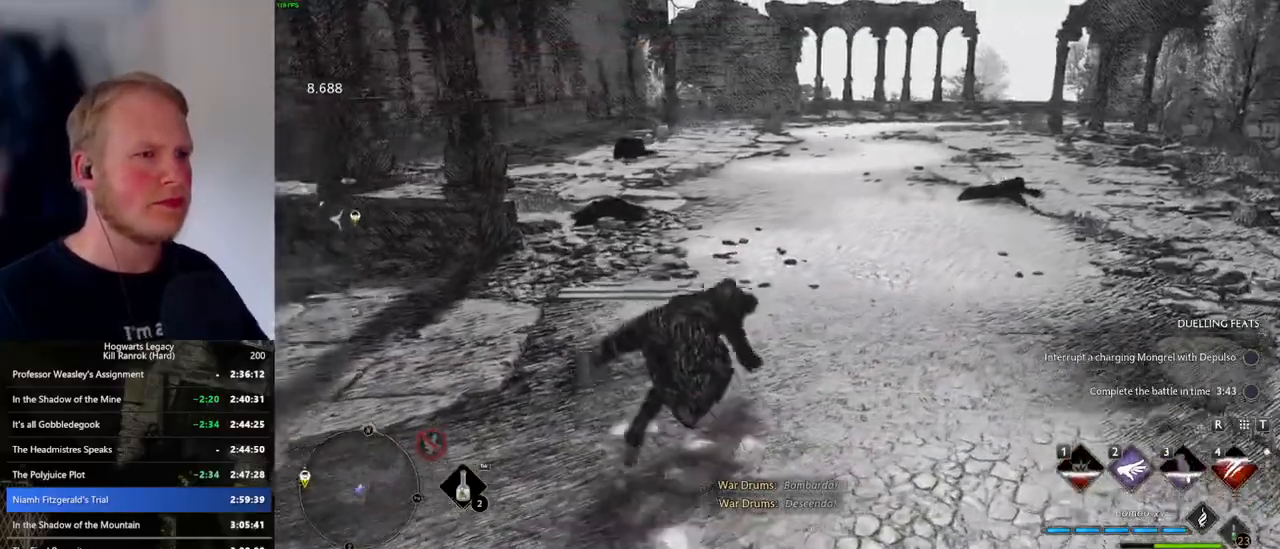
{"keys": ["w"], "mouse": [], "events": [[250, "d", "up"]]}
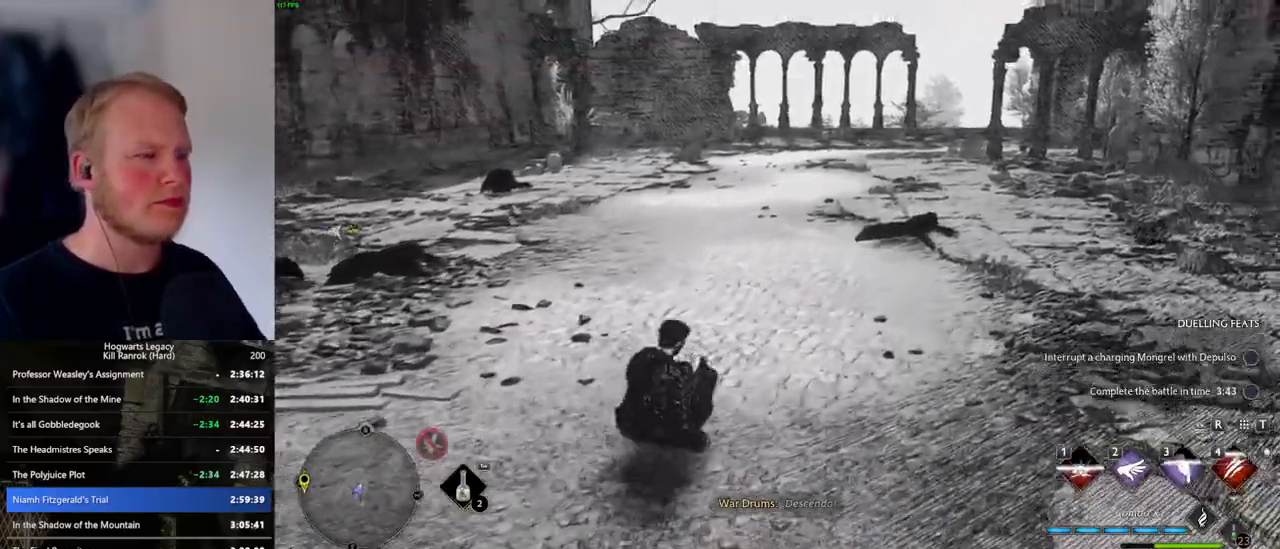
{"keys": [], "mouse": [], "events": [[400, "w", "up"]]}
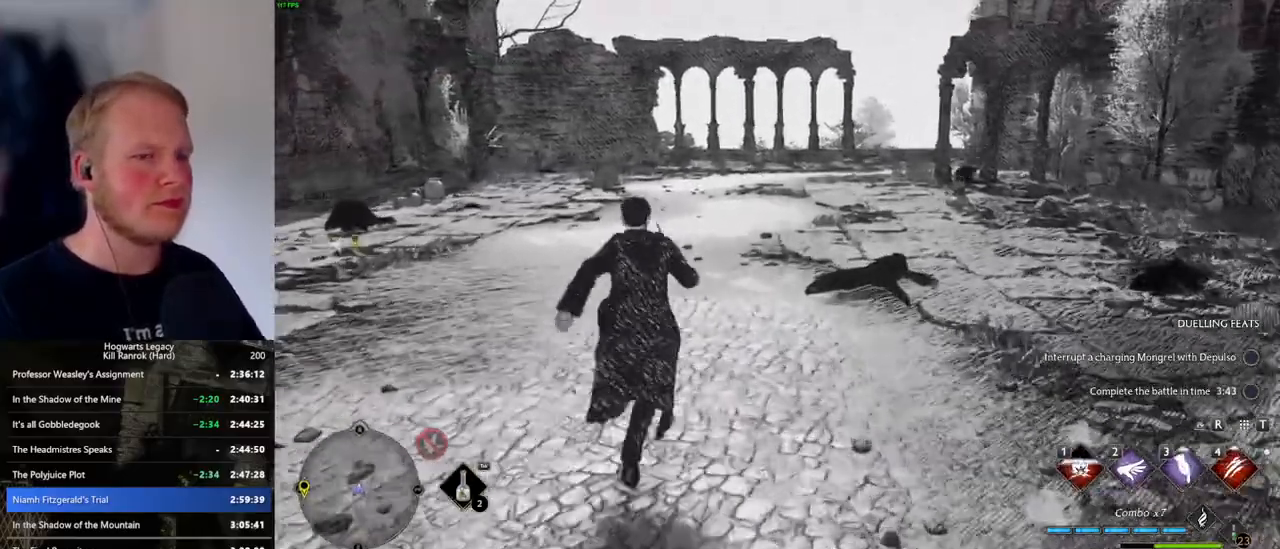
{"keys": ["w"], "mouse": [], "events": [[450, "w", "down"]]}
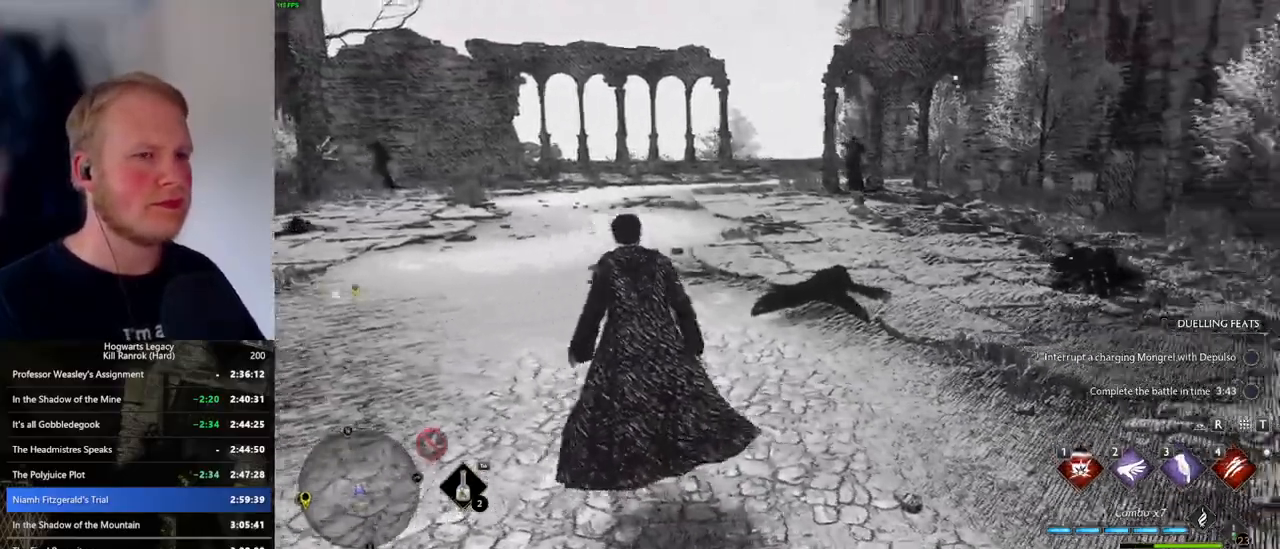
{"keys": [], "mouse": [], "events": [[216, "w", "up"]]}
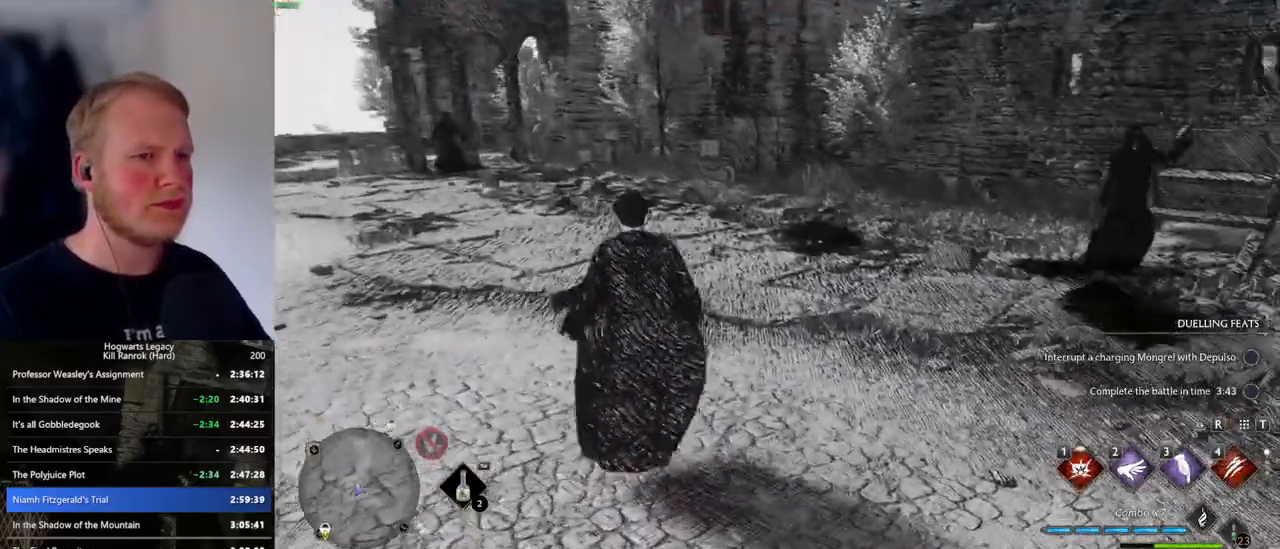
{"keys": ["w"], "mouse": ["right"], "events": [[83, "w", "down"], [233, "w", "up"], [466, "mouse_right", "down"], [500, "w", "down"]]}
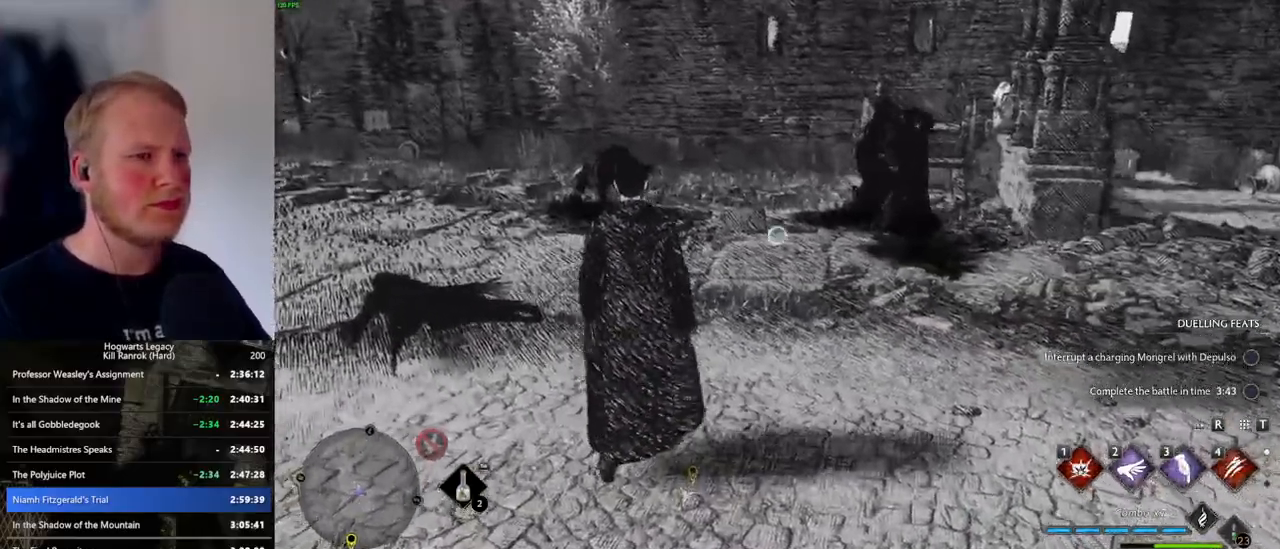
{"keys": [], "mouse": ["right"], "events": [[83, "1", "down"], [183, "1", "up"], [316, "w", "up"]]}
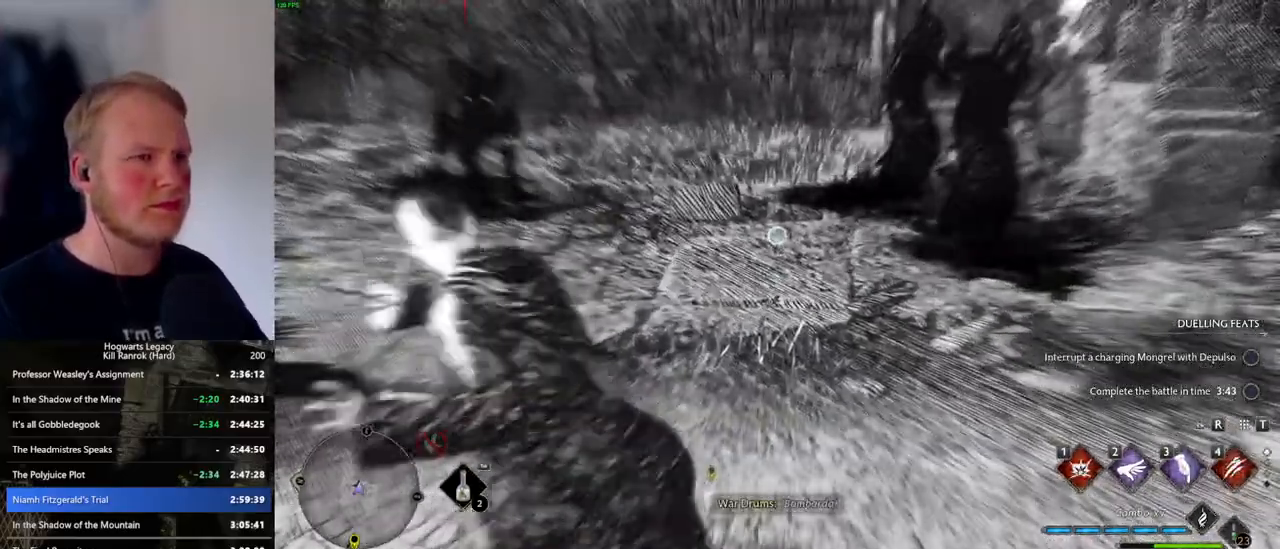
{"keys": ["w"], "mouse": [], "events": [[100, "w", "down"], [183, "mouse_right", "up"]]}
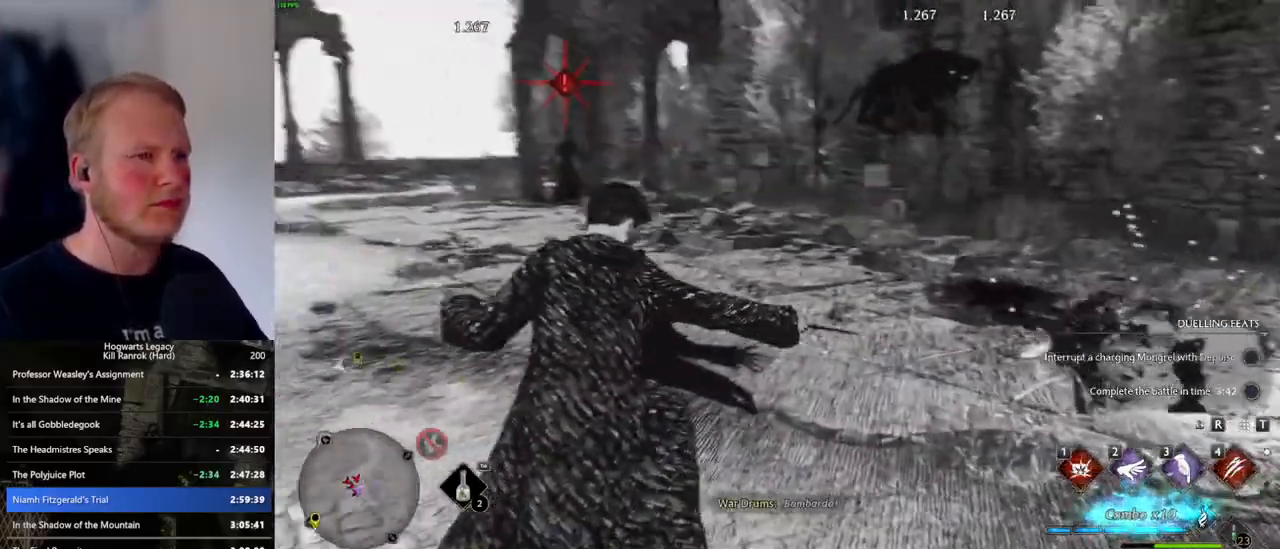
{"keys": ["w"], "mouse": [], "events": [[233, "4", "down"], [316, "4", "up"]]}
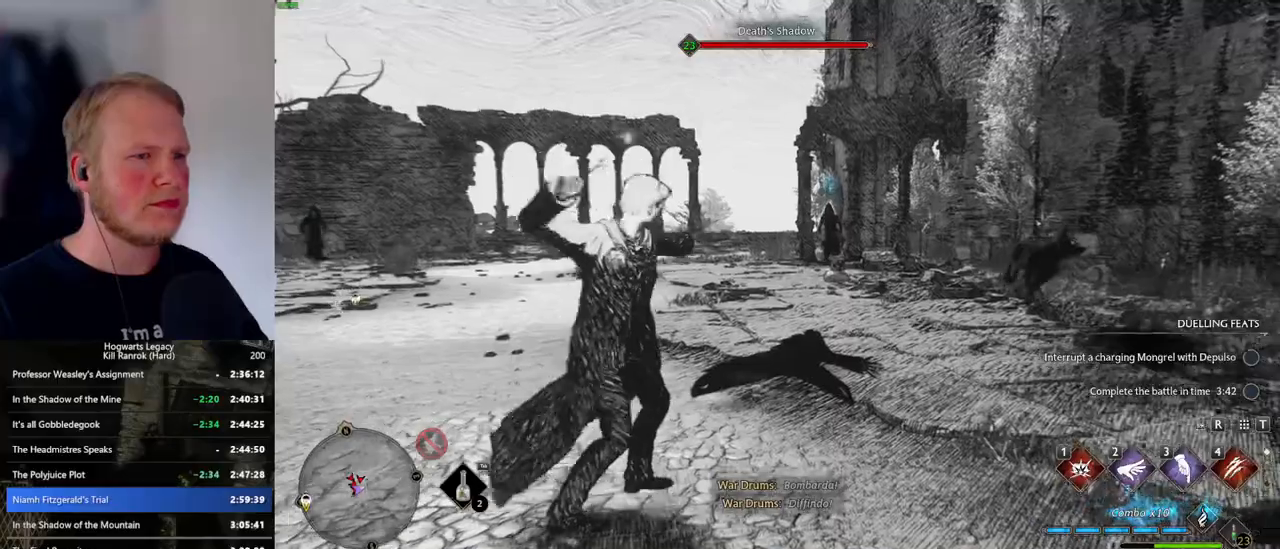
{"keys": ["w"], "mouse": [], "events": []}
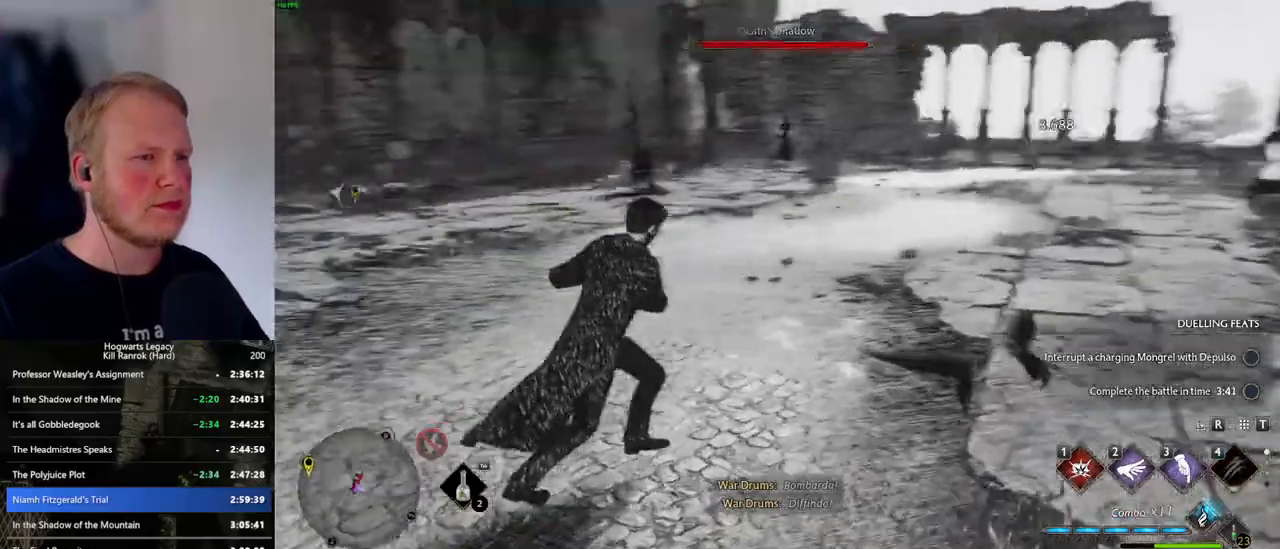
{"keys": ["w"], "mouse": [], "events": [[100, "3", "down"], [216, "3", "up"], [350, "3", "down"], [400, "3", "up"]]}